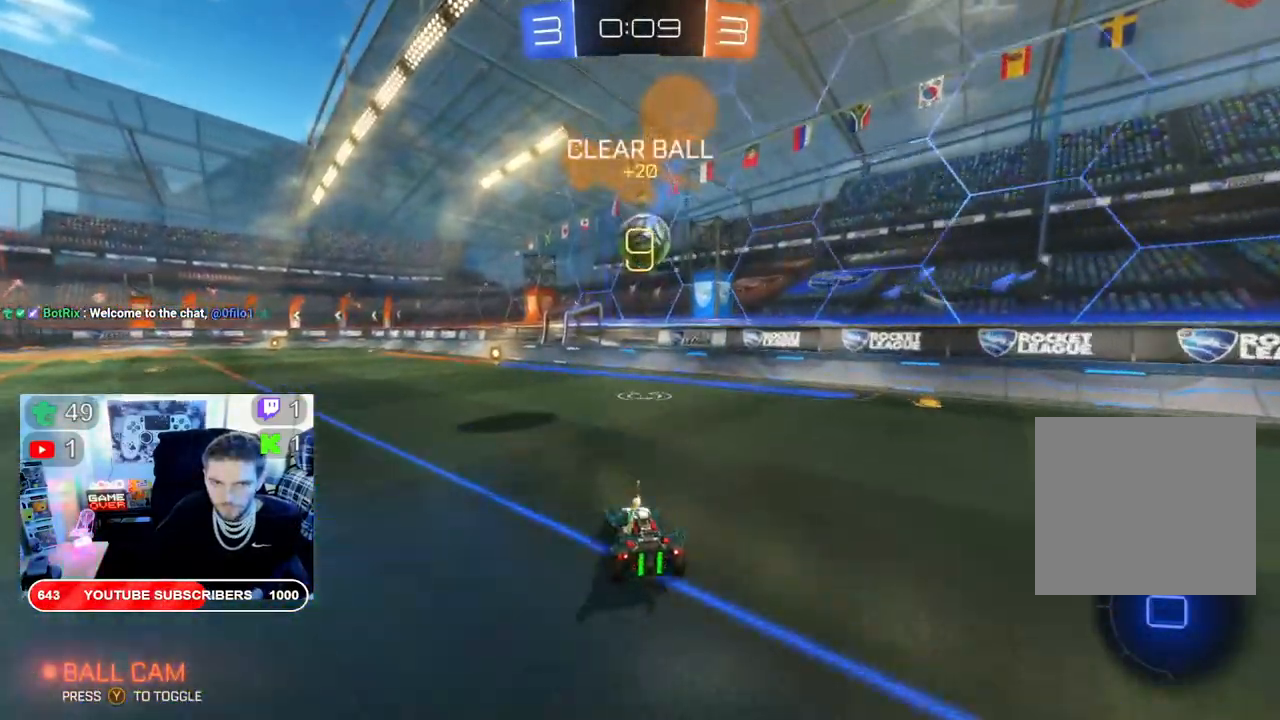
Gameplay with a controller (Xbox layout); each line is a JSON object with the inputs held at the frame after it. "events" lists button and stick changes between this image and that frame as [ms after this image, input, new state], when the widget could be followed in between.
{"buttons": ["R2"], "left_stick": "center", "right_stick": "center", "events": []}
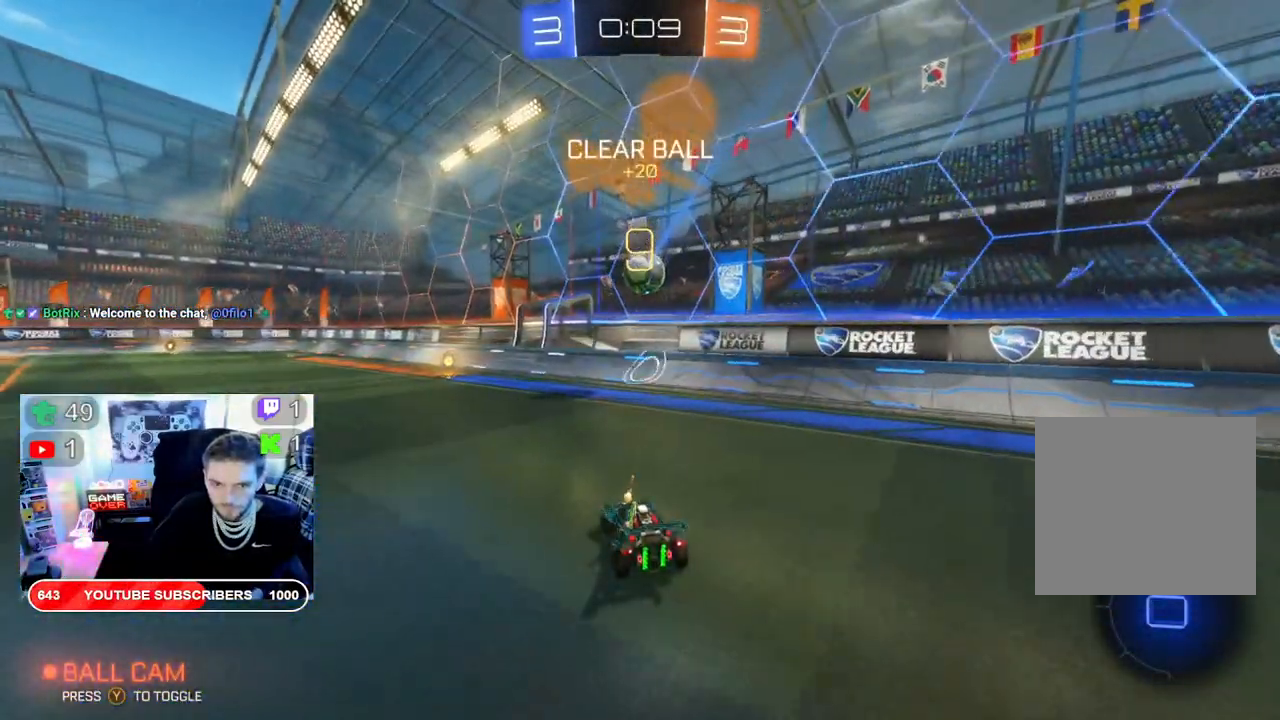
{"buttons": ["R2"], "left_stick": "center", "right_stick": "center", "events": [[17, "left_stick", "left"], [167, "left_stick", "center"]]}
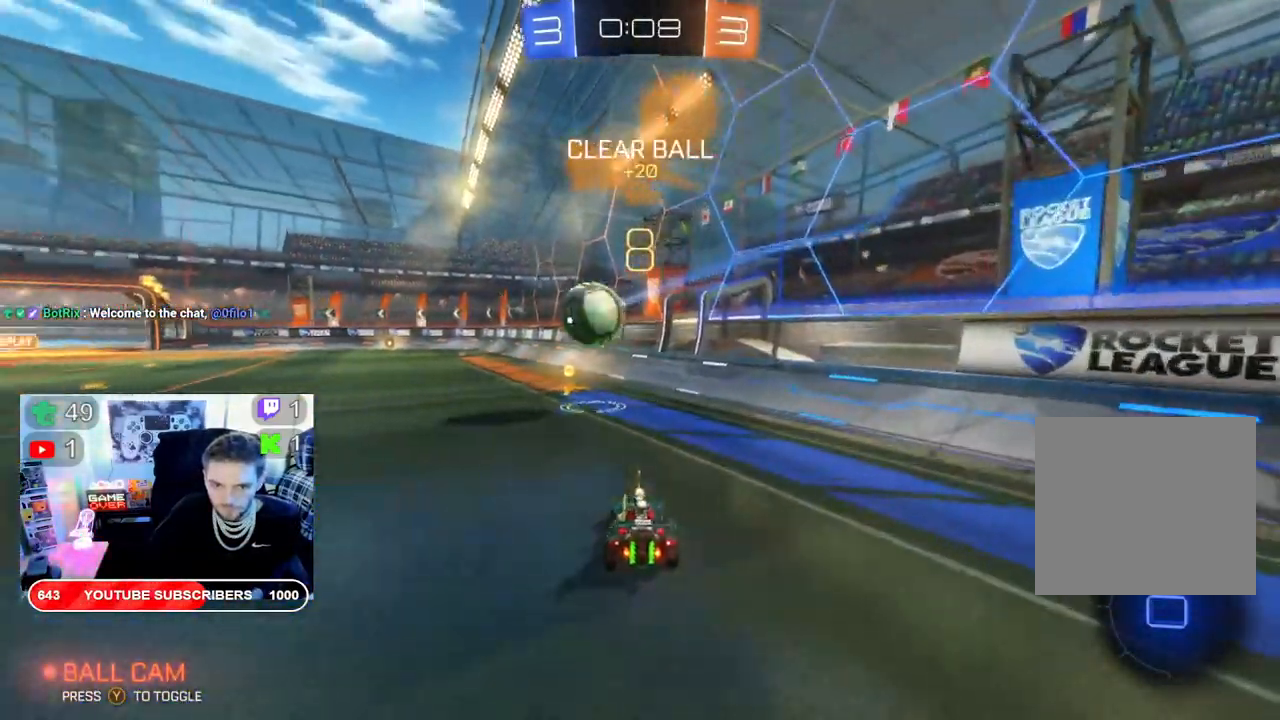
{"buttons": ["R2"], "left_stick": "left", "right_stick": "center", "events": [[367, "left_stick", "left"]]}
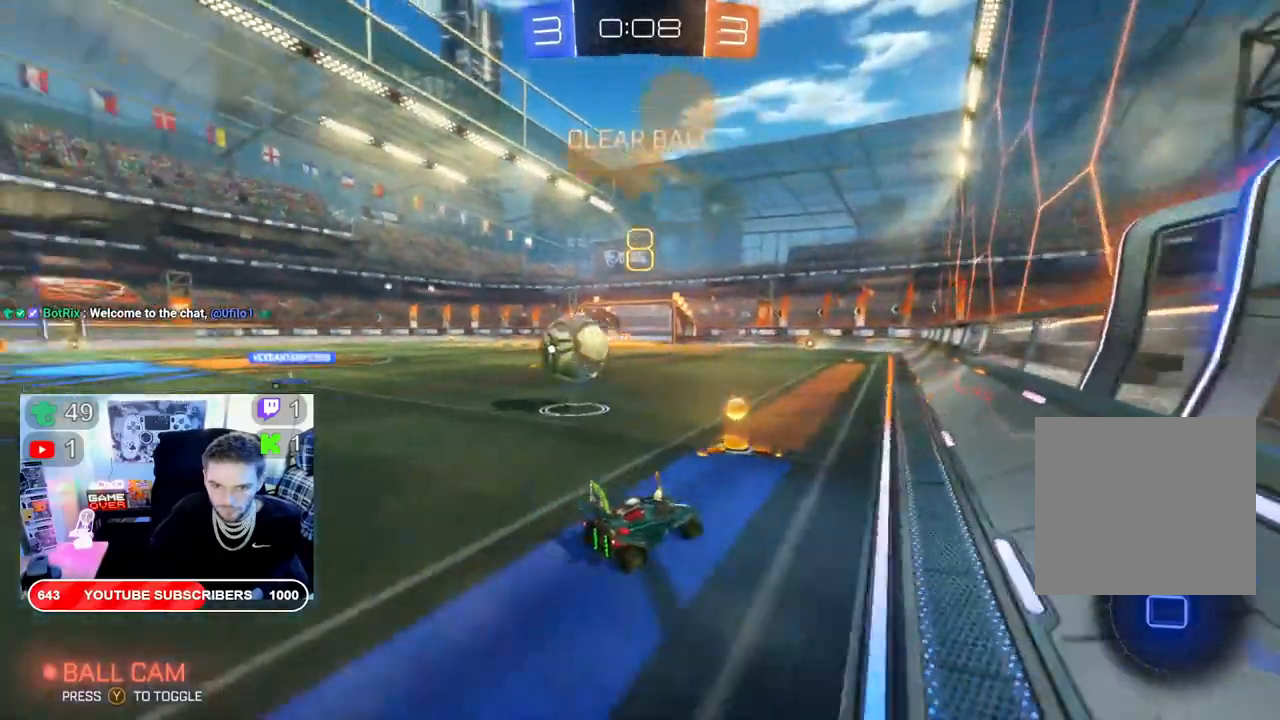
{"buttons": ["B", "R2"], "left_stick": "down-left", "right_stick": "center", "events": [[33, "R2", "up"], [200, "left_stick", "down-left"], [283, "R2", "down"], [433, "B", "down"]]}
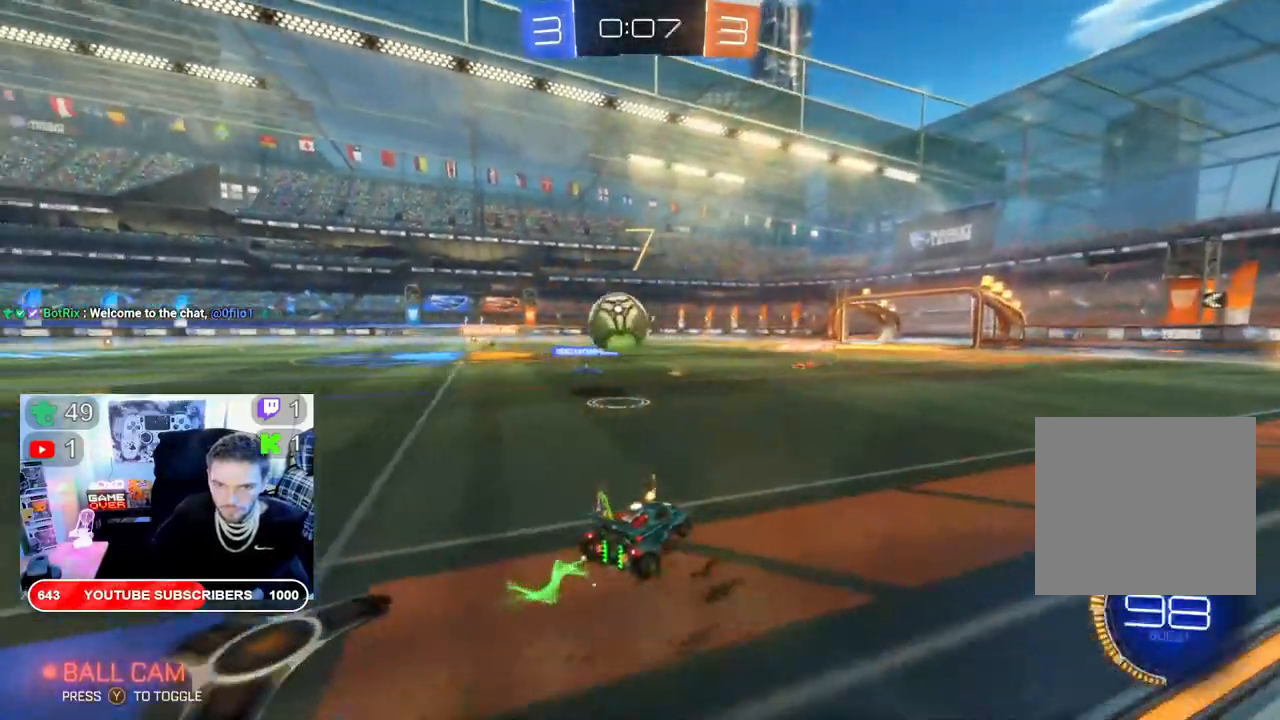
{"buttons": ["B", "R2"], "left_stick": "down-left", "right_stick": "center", "events": []}
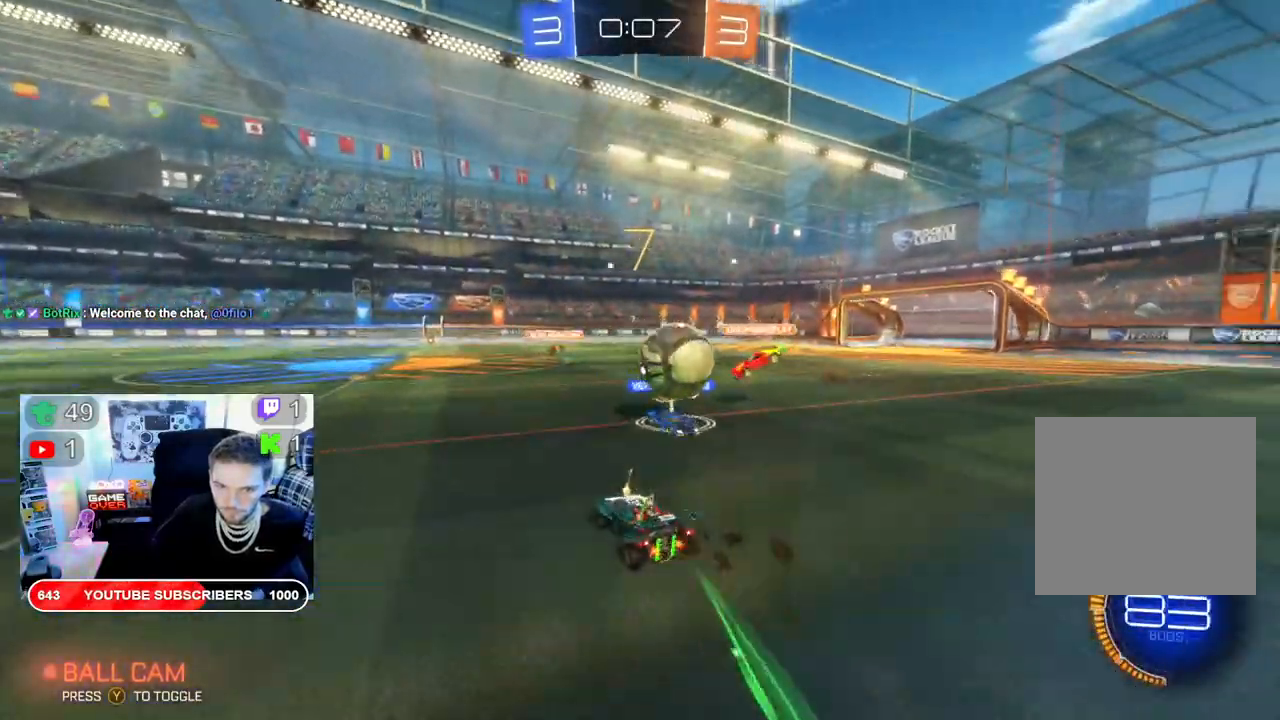
{"buttons": ["R2"], "left_stick": "down-left", "right_stick": "center", "events": [[17, "B", "up"]]}
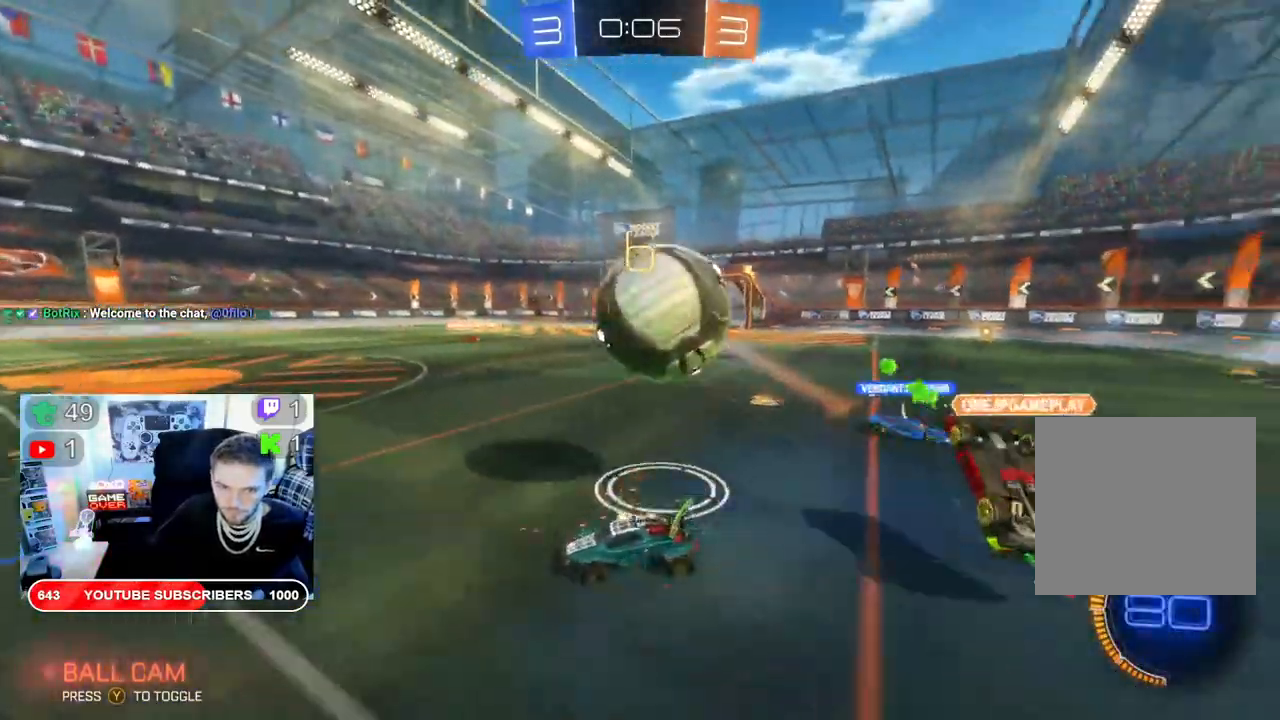
{"buttons": ["R2"], "left_stick": "down", "right_stick": "center", "events": [[300, "R2", "up"], [383, "R2", "down"], [467, "left_stick", "down"]]}
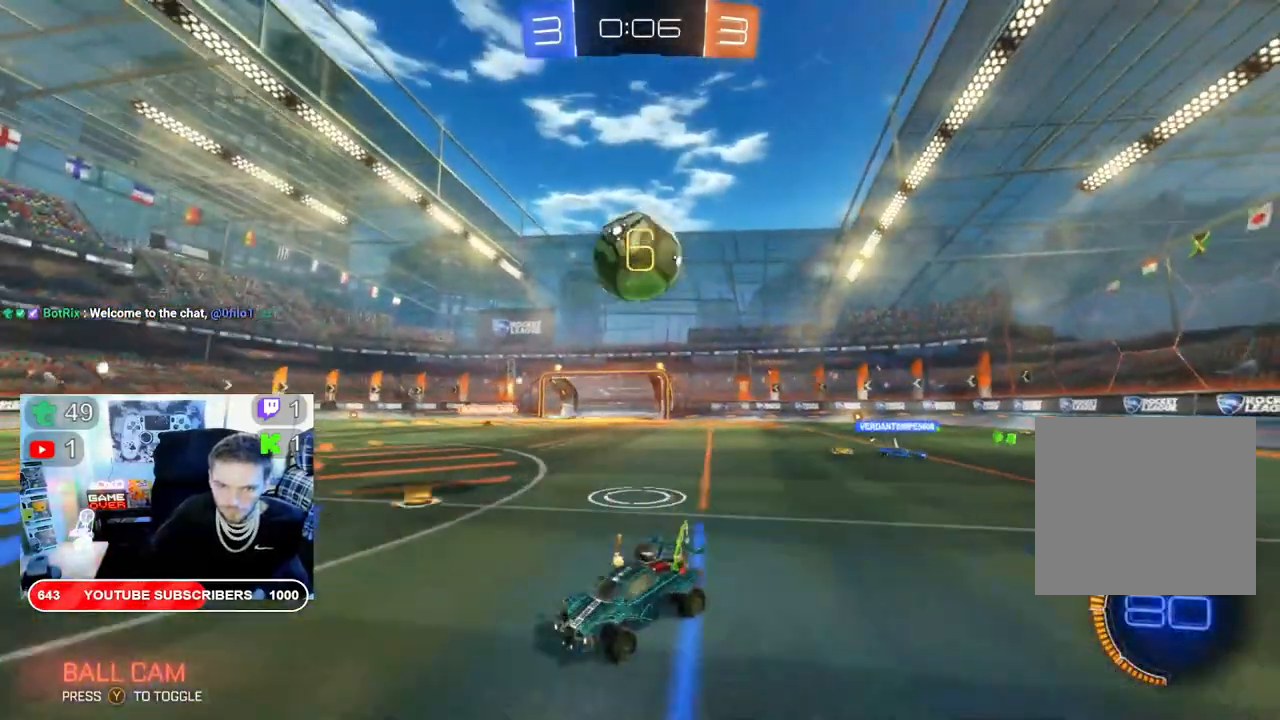
{"buttons": ["B", "R2"], "left_stick": "right", "right_stick": "center", "events": [[300, "left_stick", "right"], [400, "B", "down"]]}
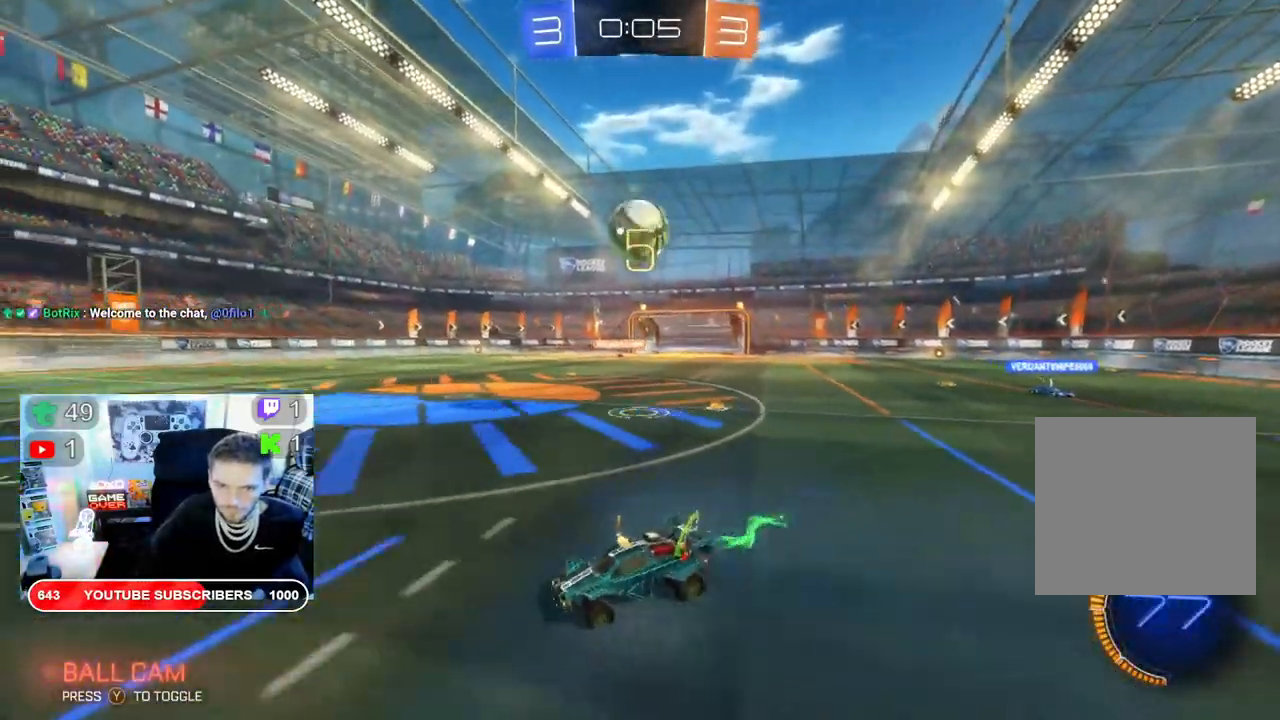
{"buttons": ["B", "R2"], "left_stick": "right", "right_stick": "center", "events": [[117, "B", "up"], [483, "B", "down"]]}
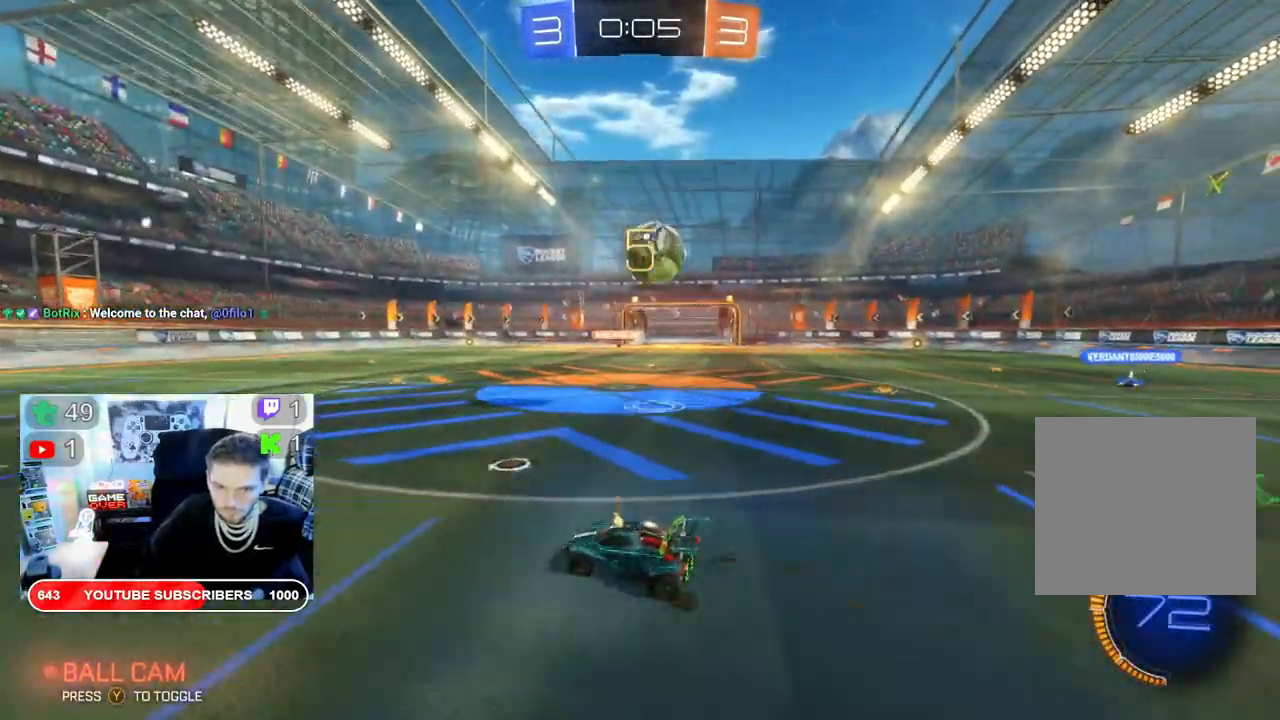
{"buttons": ["A", "R2"], "left_stick": "right", "right_stick": "center", "events": [[83, "B", "up"], [250, "A", "down"]]}
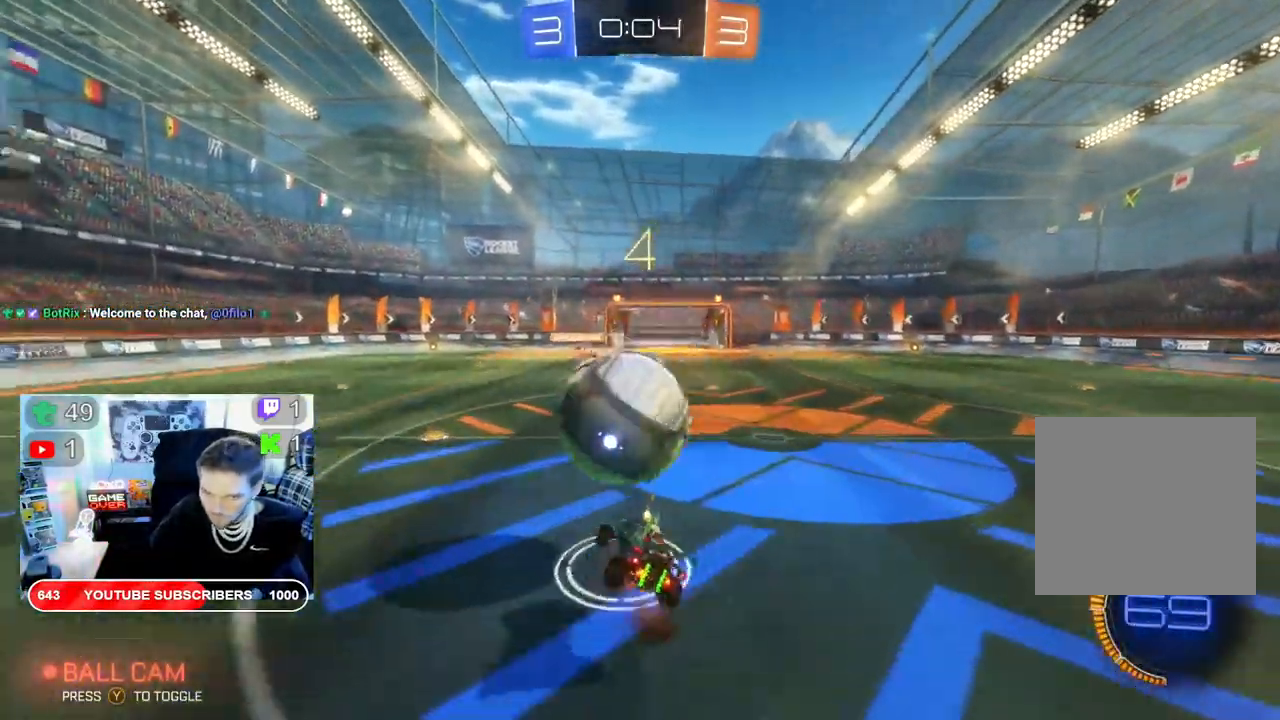
{"buttons": ["R2"], "left_stick": "center", "right_stick": "center", "events": [[50, "A", "up"], [100, "A", "down"], [317, "A", "up"], [317, "left_stick", "center"]]}
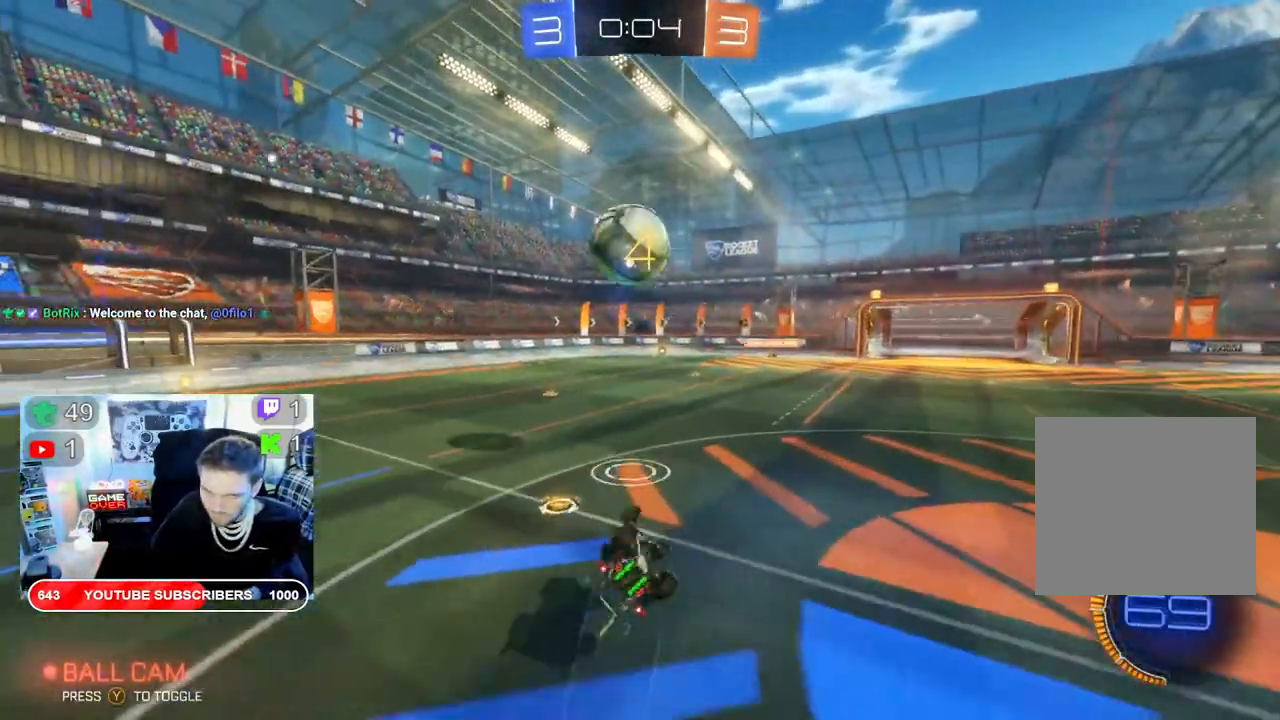
{"buttons": ["R2"], "left_stick": "left", "right_stick": "center", "events": [[367, "B", "down"], [433, "left_stick", "left"], [483, "B", "up"]]}
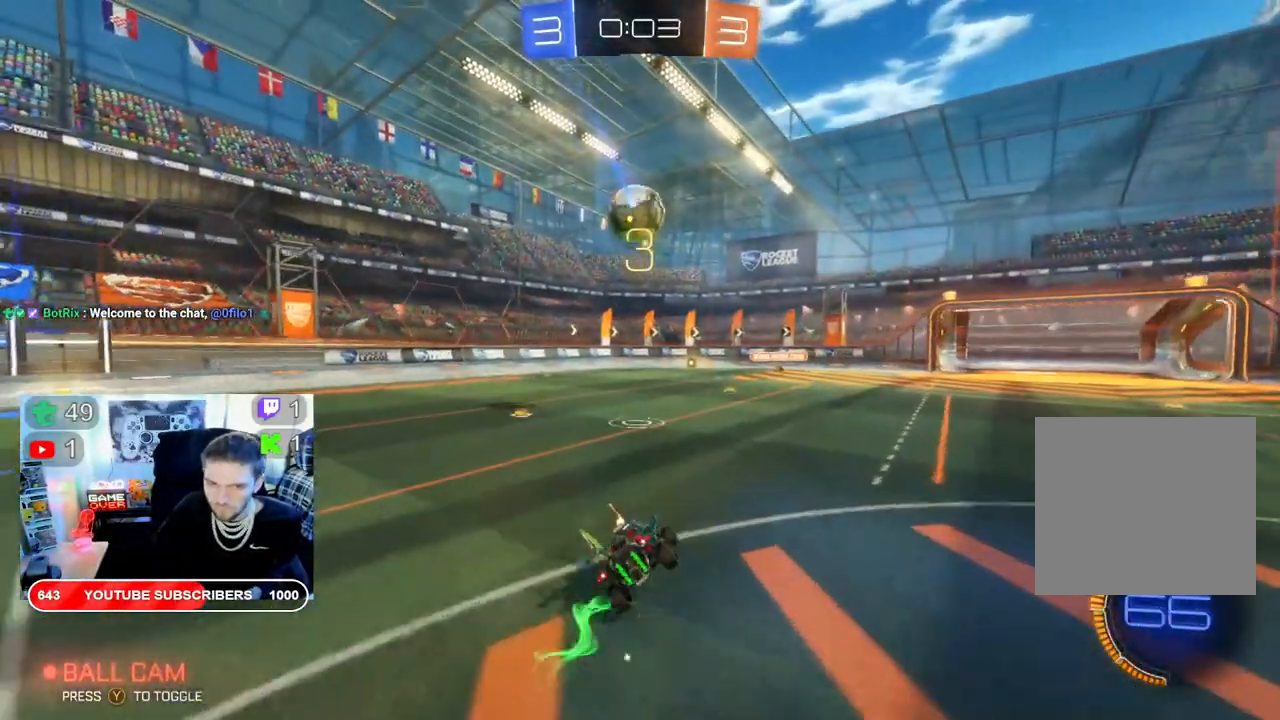
{"buttons": ["R2"], "left_stick": "center", "right_stick": "center", "events": [[433, "left_stick", "center"]]}
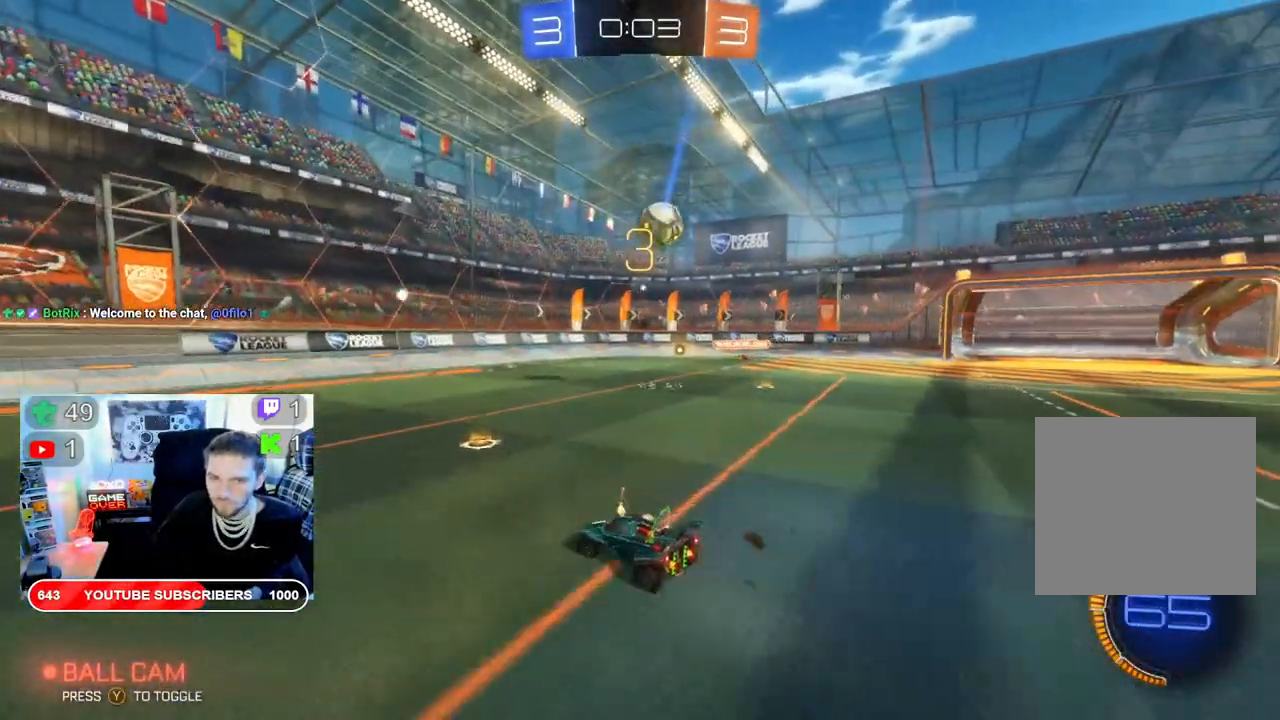
{"buttons": ["R2"], "left_stick": "center", "right_stick": "center", "events": [[417, "left_stick", "left"], [500, "left_stick", "center"]]}
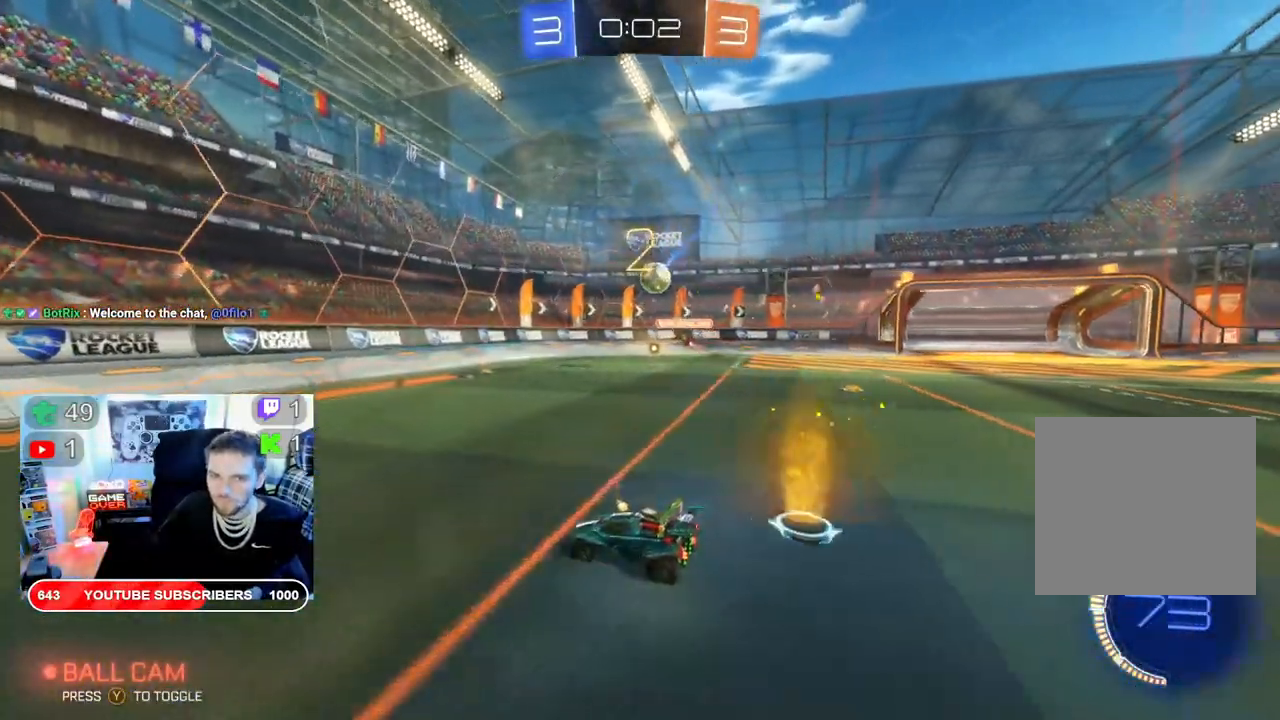
{"buttons": ["R2"], "left_stick": "right", "right_stick": "center", "events": [[100, "left_stick", "right"]]}
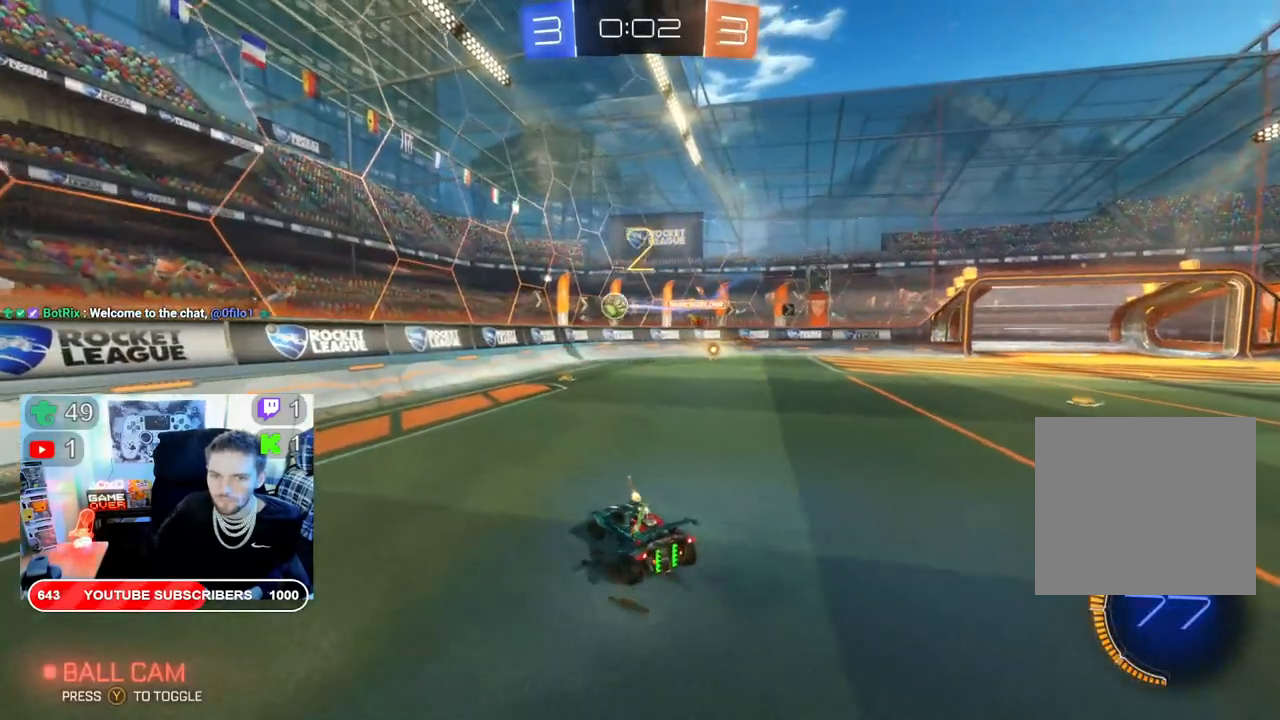
{"buttons": ["R2"], "left_stick": "right", "right_stick": "center", "events": [[117, "left_stick", "center"], [200, "left_stick", "right"]]}
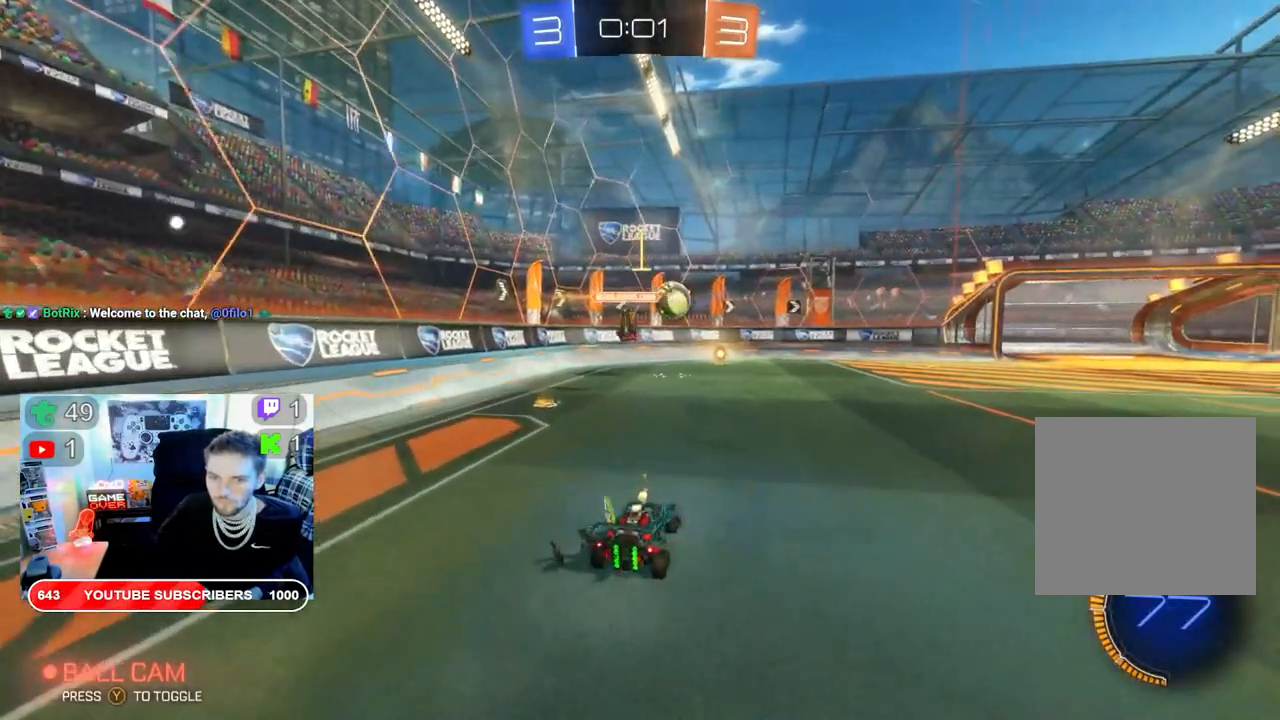
{"buttons": ["B", "R2"], "left_stick": "center", "right_stick": "center", "events": [[117, "B", "down"], [400, "left_stick", "center"]]}
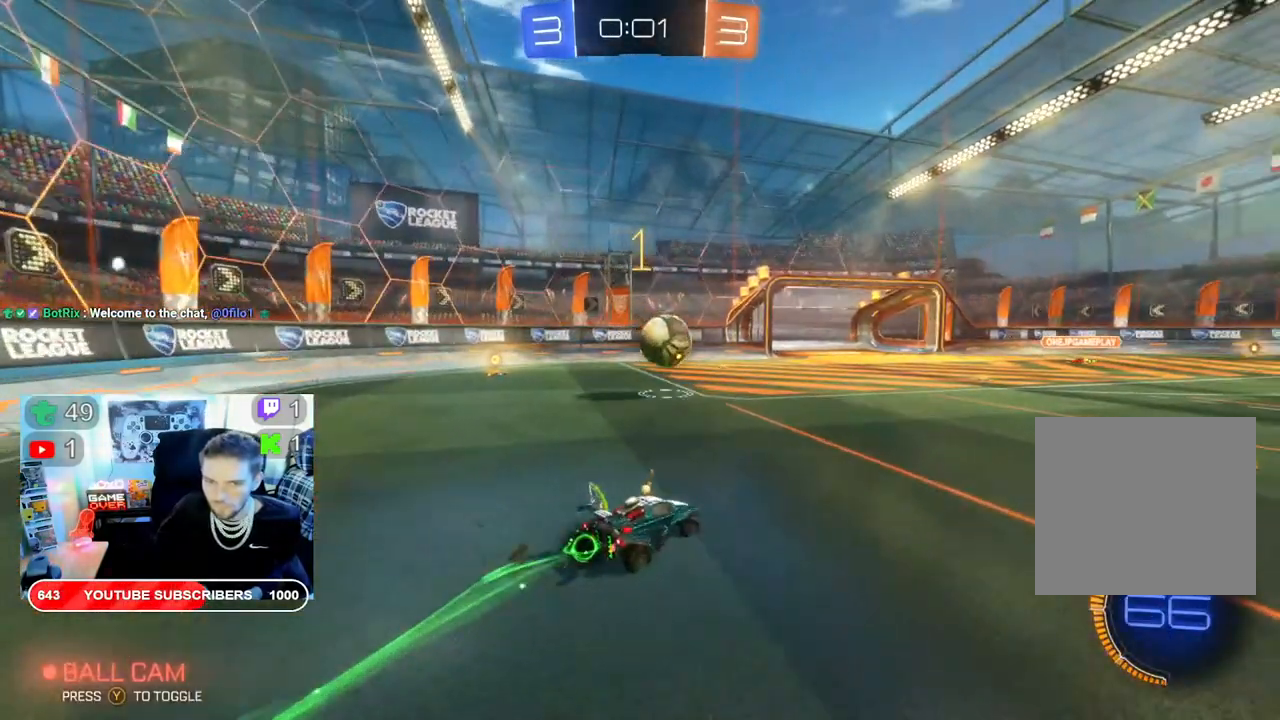
{"buttons": ["R2"], "left_stick": "center", "right_stick": "center", "events": [[200, "B", "up"]]}
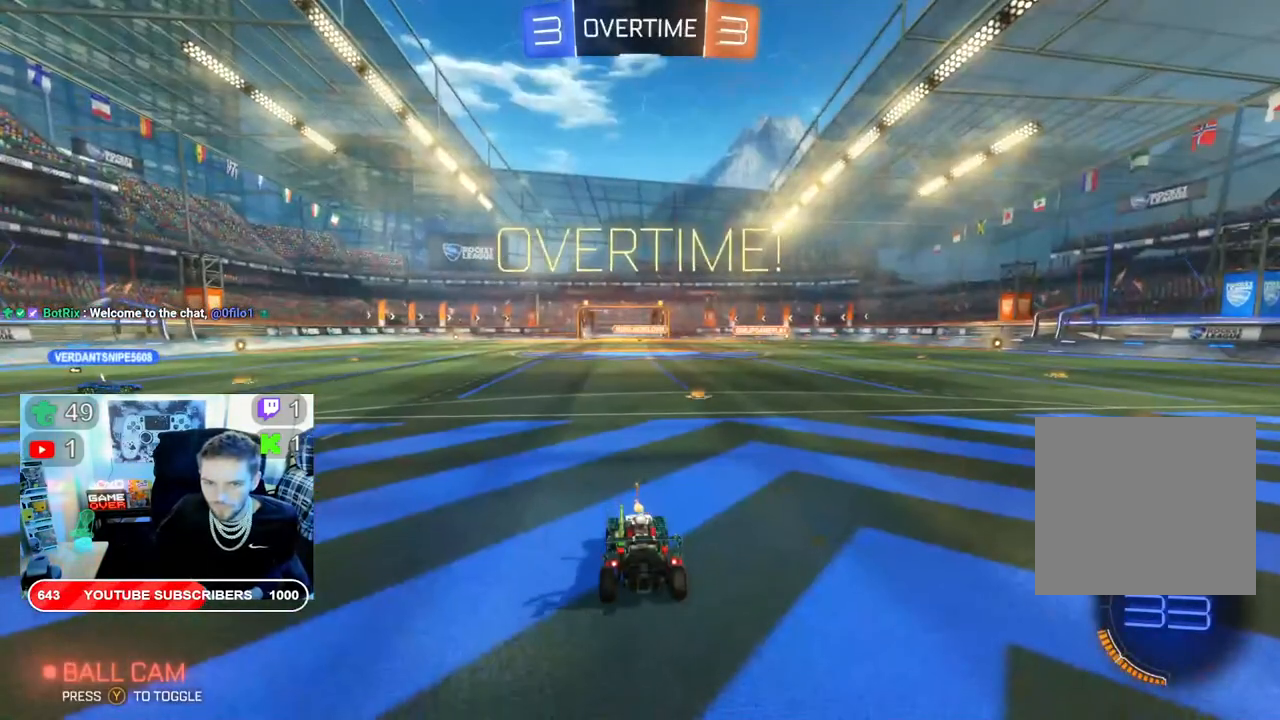
{"buttons": ["R2"], "left_stick": "center", "right_stick": "center", "events": []}
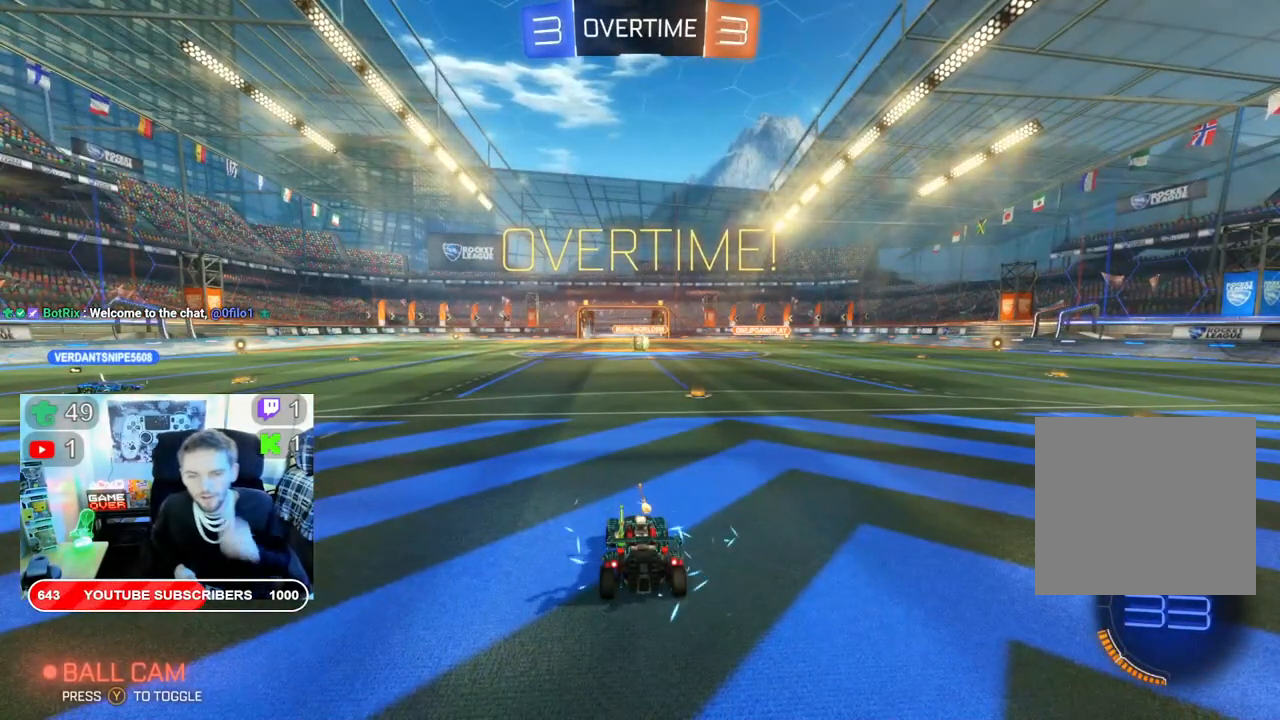
{"buttons": ["R2"], "left_stick": "center", "right_stick": "center", "events": []}
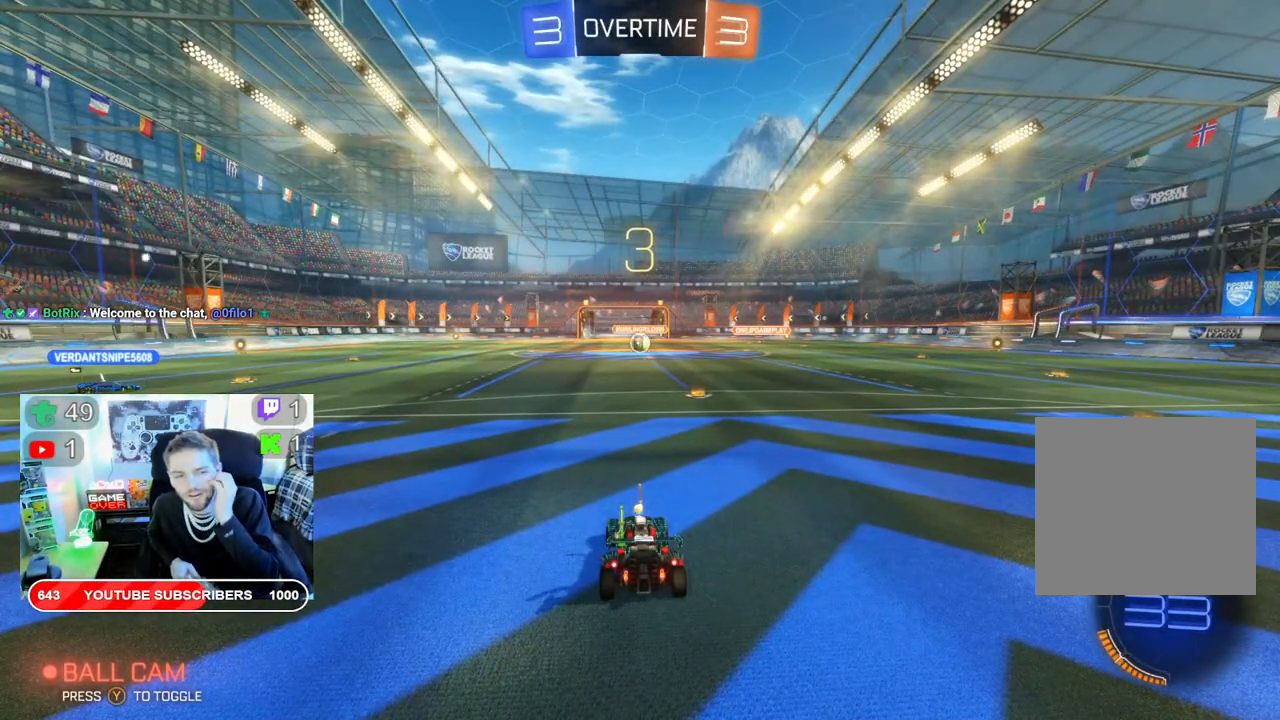
{"buttons": ["R2"], "left_stick": "center", "right_stick": "center", "events": []}
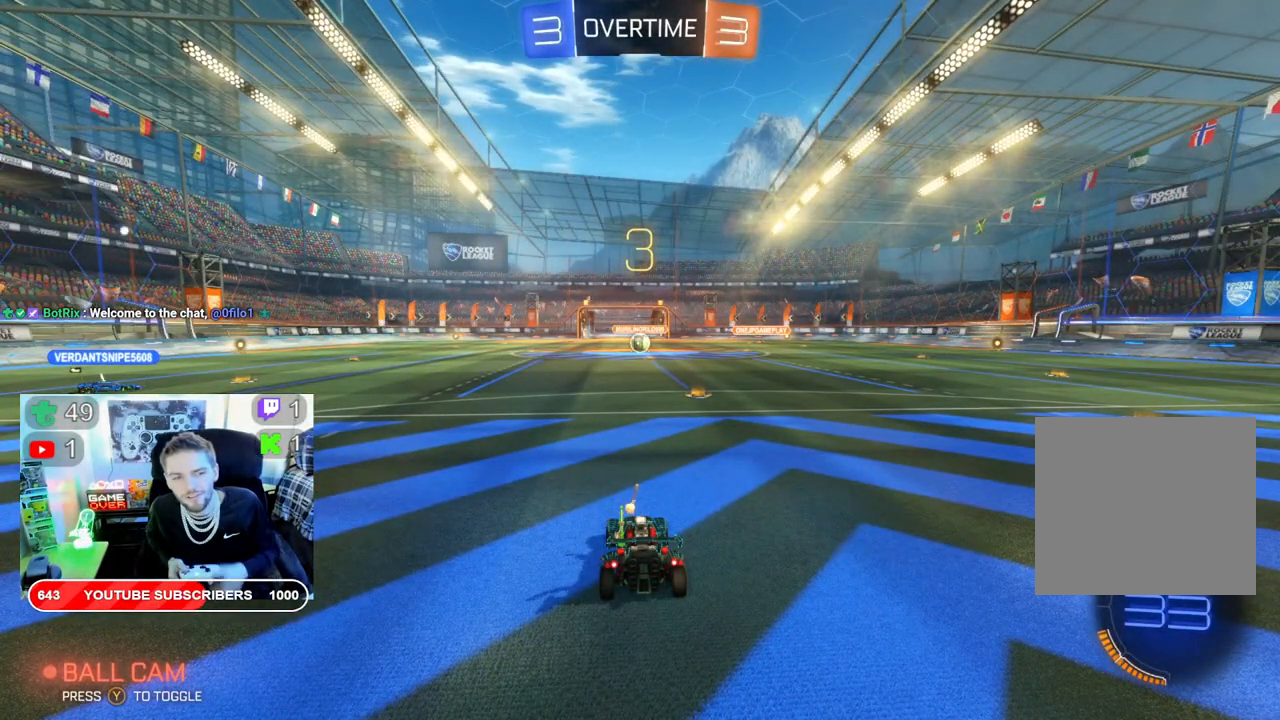
{"buttons": ["R2"], "left_stick": "center", "right_stick": "center", "events": []}
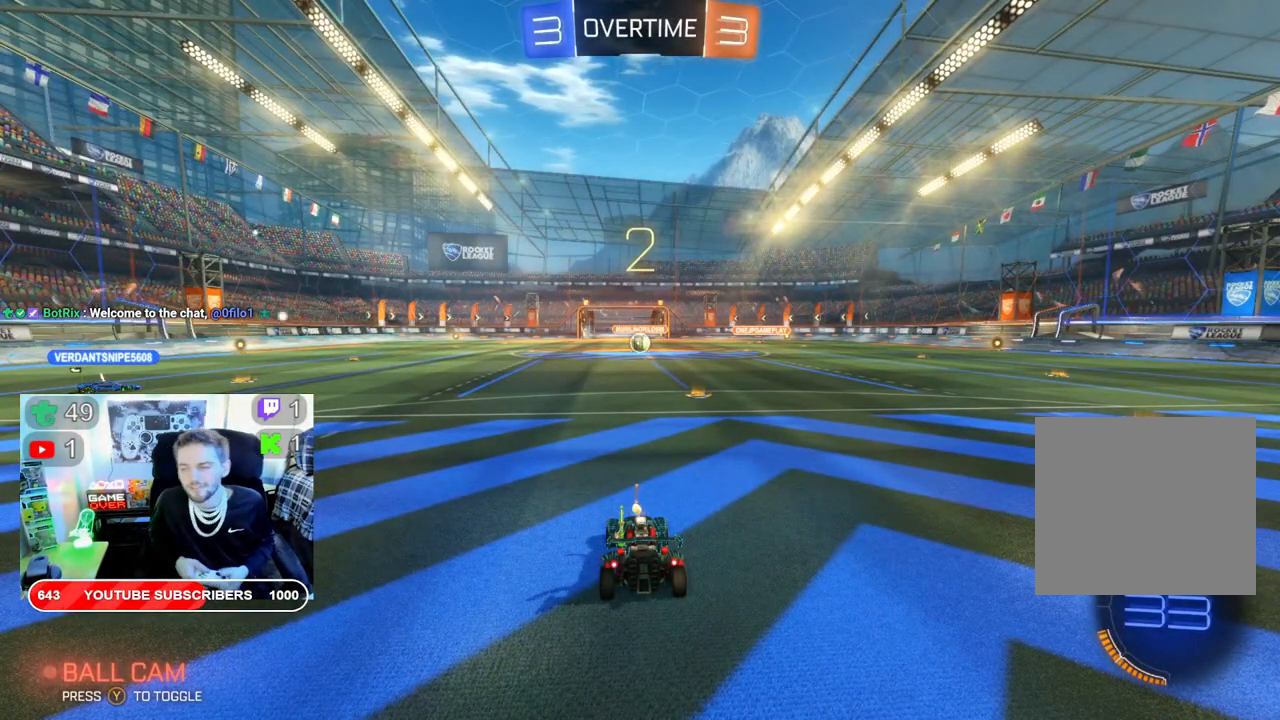
{"buttons": ["R2"], "left_stick": "center", "right_stick": "center", "events": []}
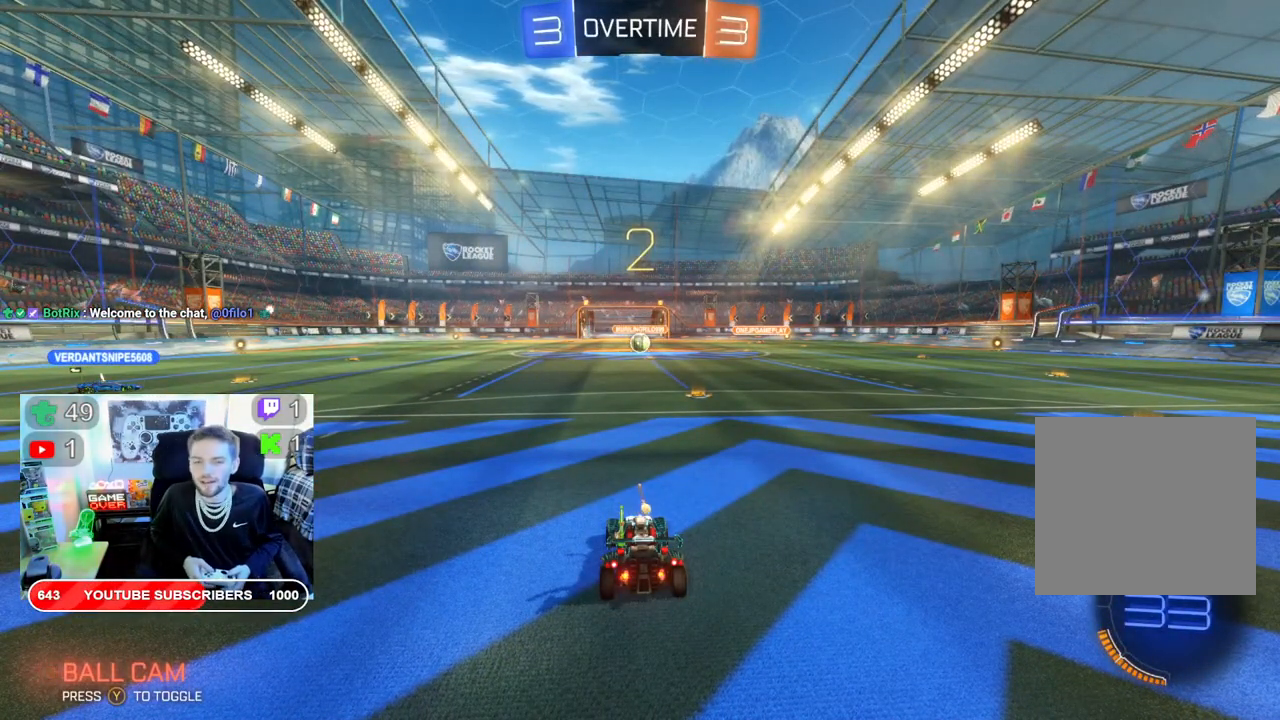
{"buttons": ["R2"], "left_stick": "center", "right_stick": "center", "events": []}
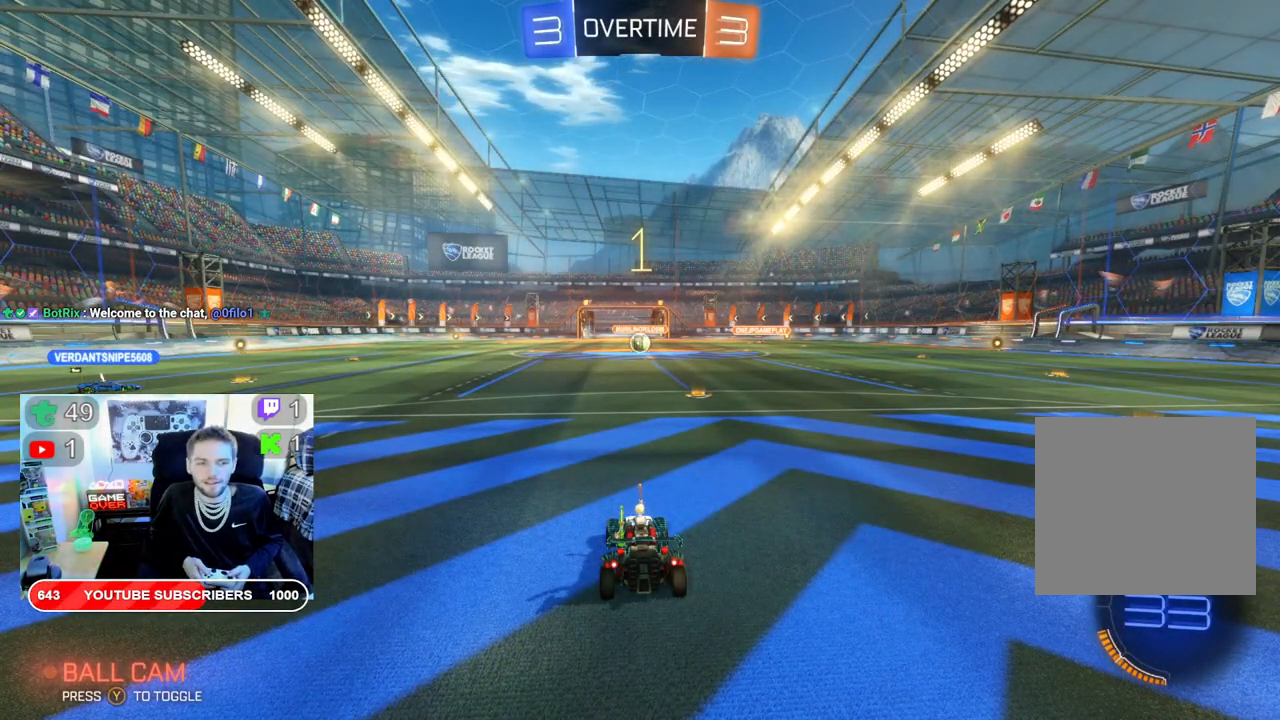
{"buttons": ["B", "R2"], "left_stick": "right", "right_stick": "center", "events": [[133, "B", "down"], [300, "left_stick", "right"]]}